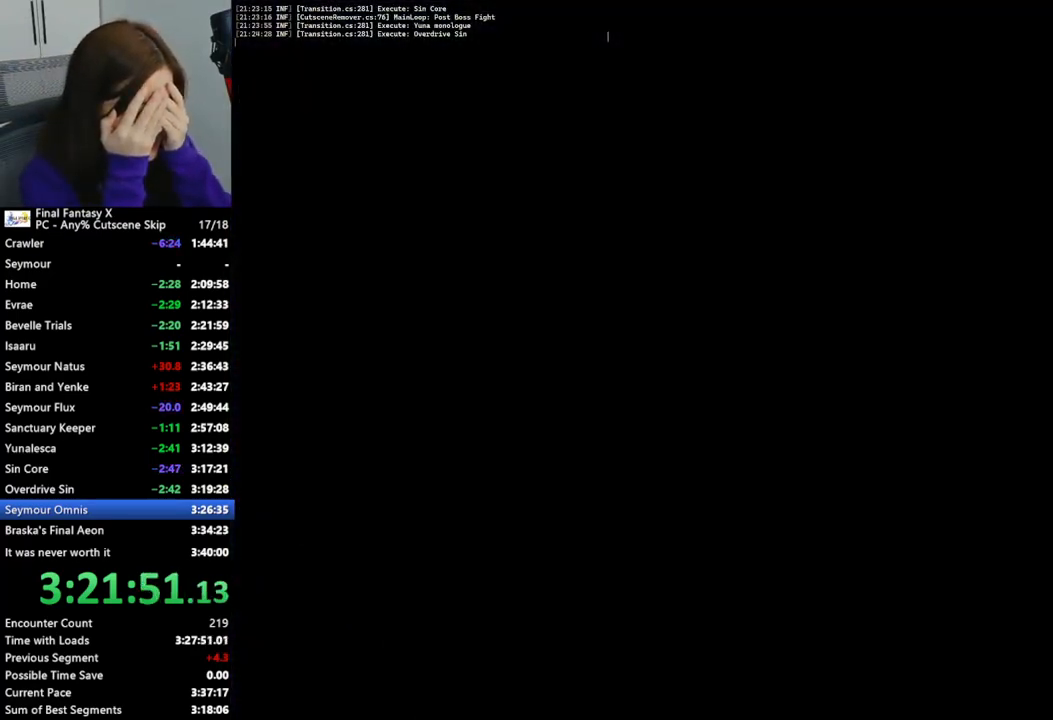
Gameplay with a controller (PlayStation layout); each line is a JSON object with the inputs held at the frame after it. "events" lists button and stick changes between this image and that frame as [ms after this image, input, new state], when the widget could be followed in between. Not read: L3 R3.
{"buttons": [], "left_stick": "up-right", "right_stick": "center", "events": []}
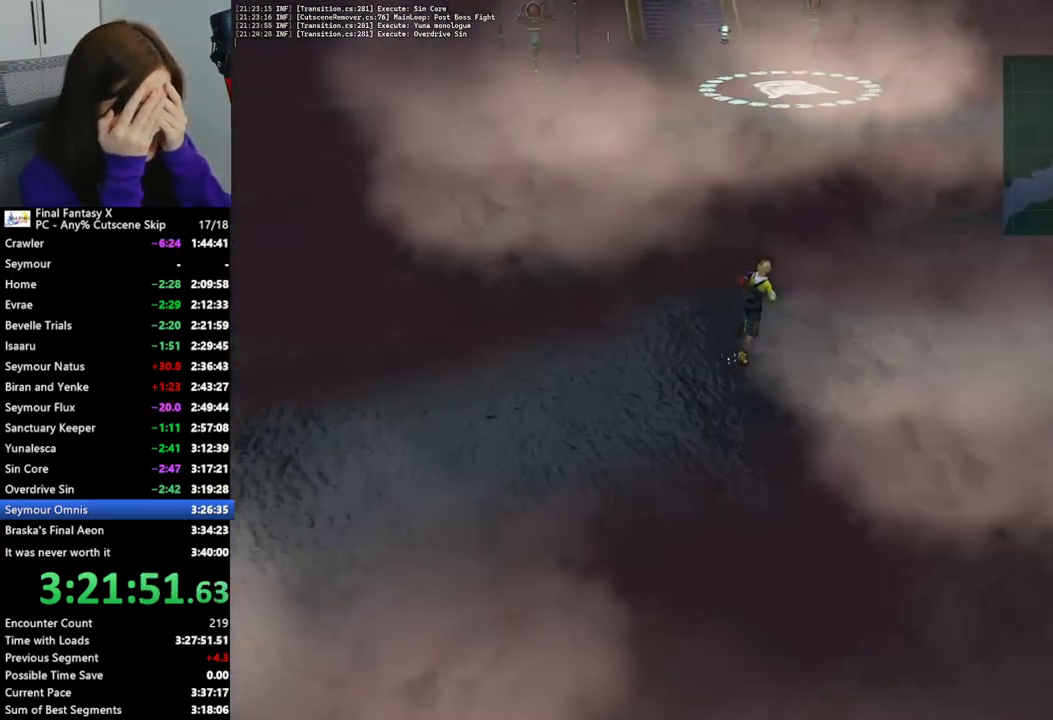
{"buttons": [], "left_stick": "right", "right_stick": "center", "events": [[300, "left_stick", "right"]]}
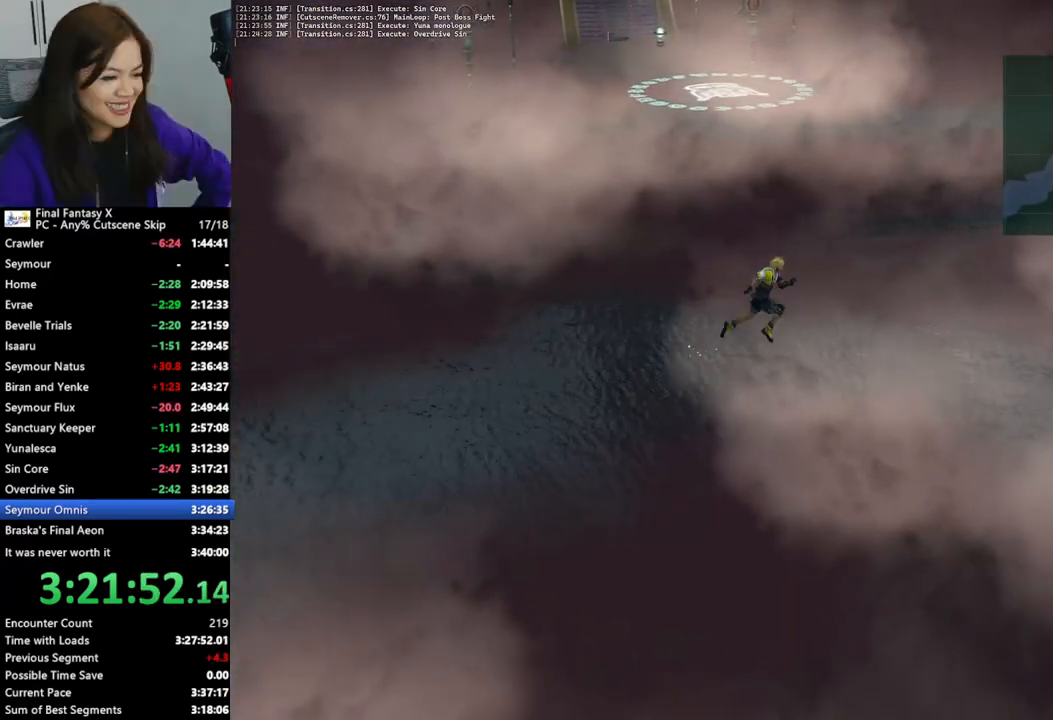
{"buttons": [], "left_stick": "down-right", "right_stick": "center", "events": [[333, "left_stick", "down-right"]]}
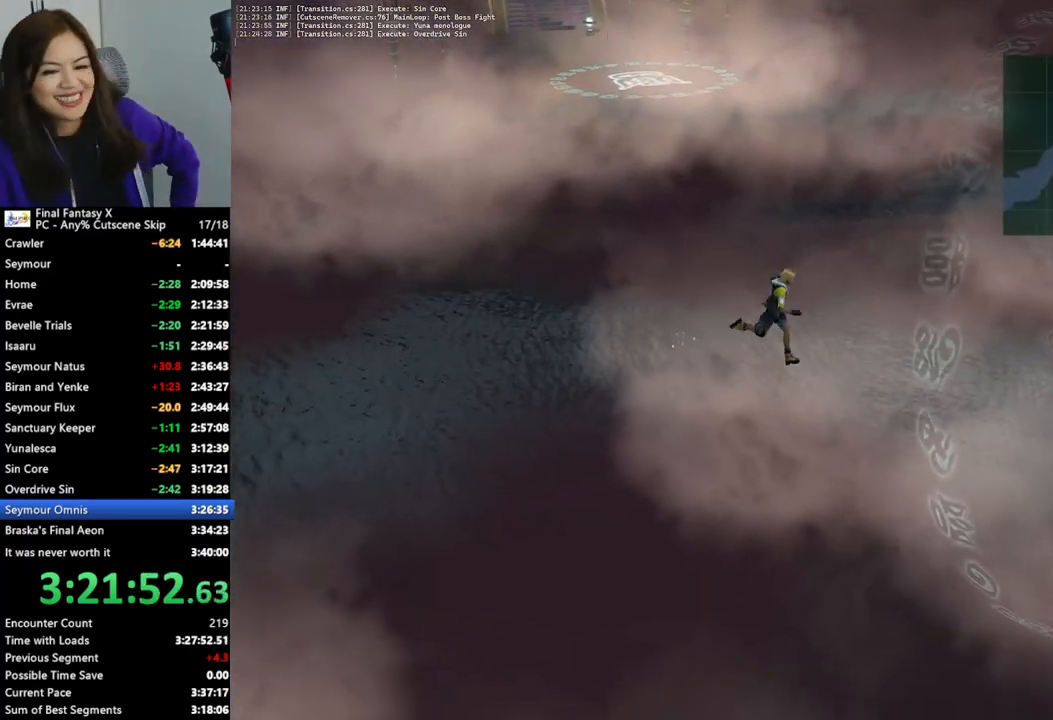
{"buttons": [], "left_stick": "down-right", "right_stick": "center", "events": []}
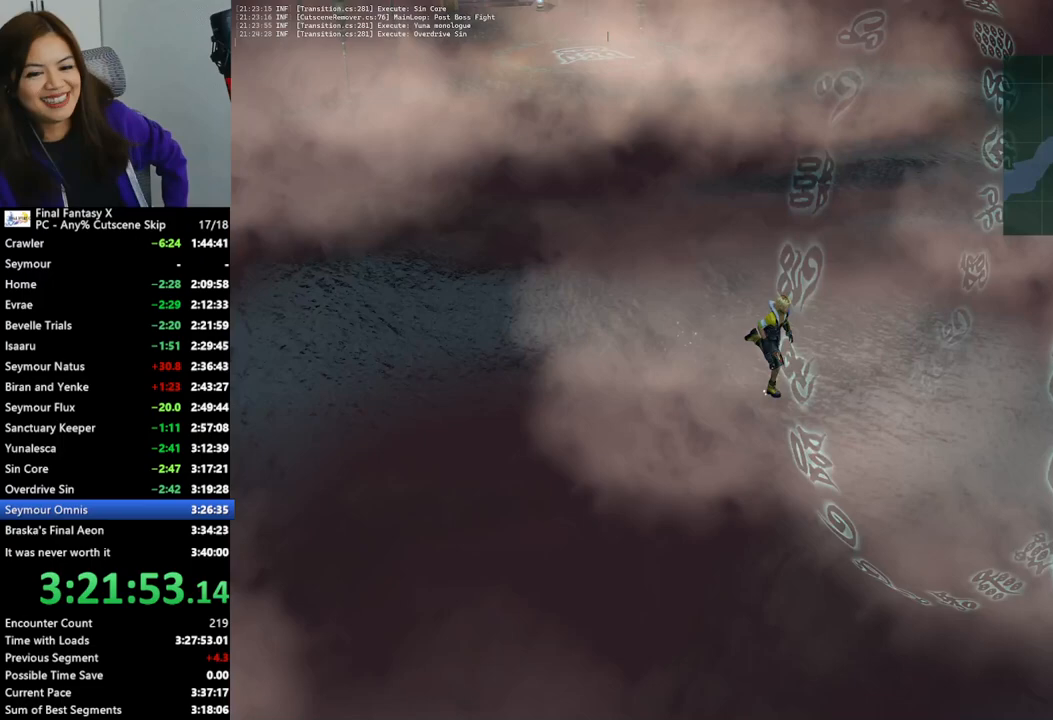
{"buttons": [], "left_stick": "down-right", "right_stick": "center", "events": []}
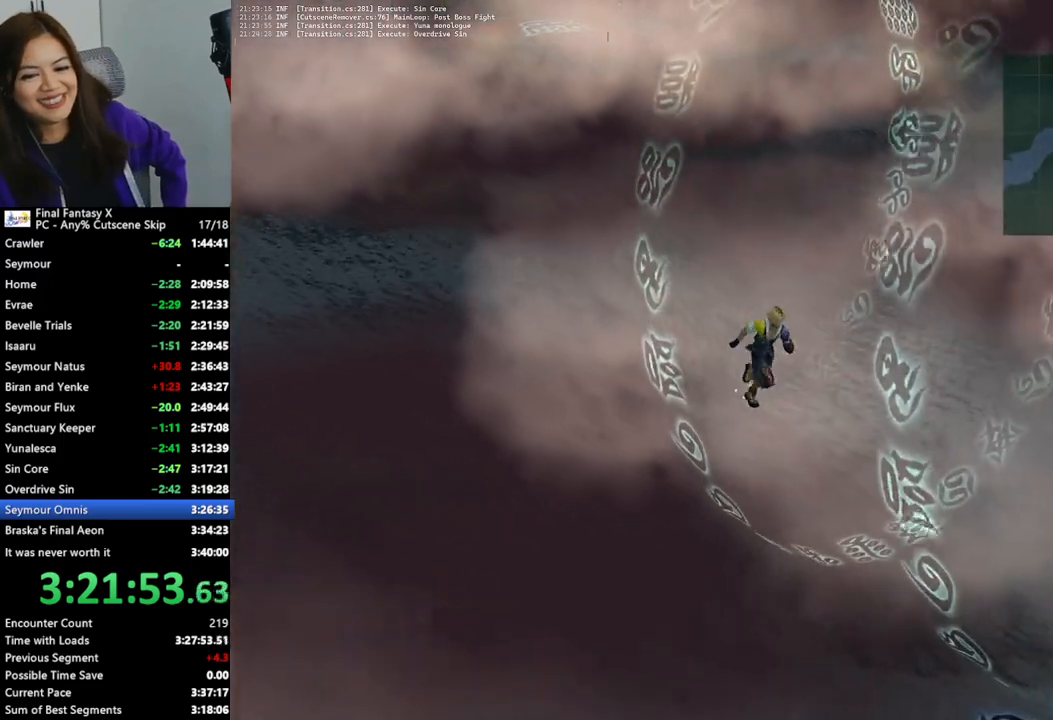
{"buttons": [], "left_stick": "down-right", "right_stick": "center", "events": []}
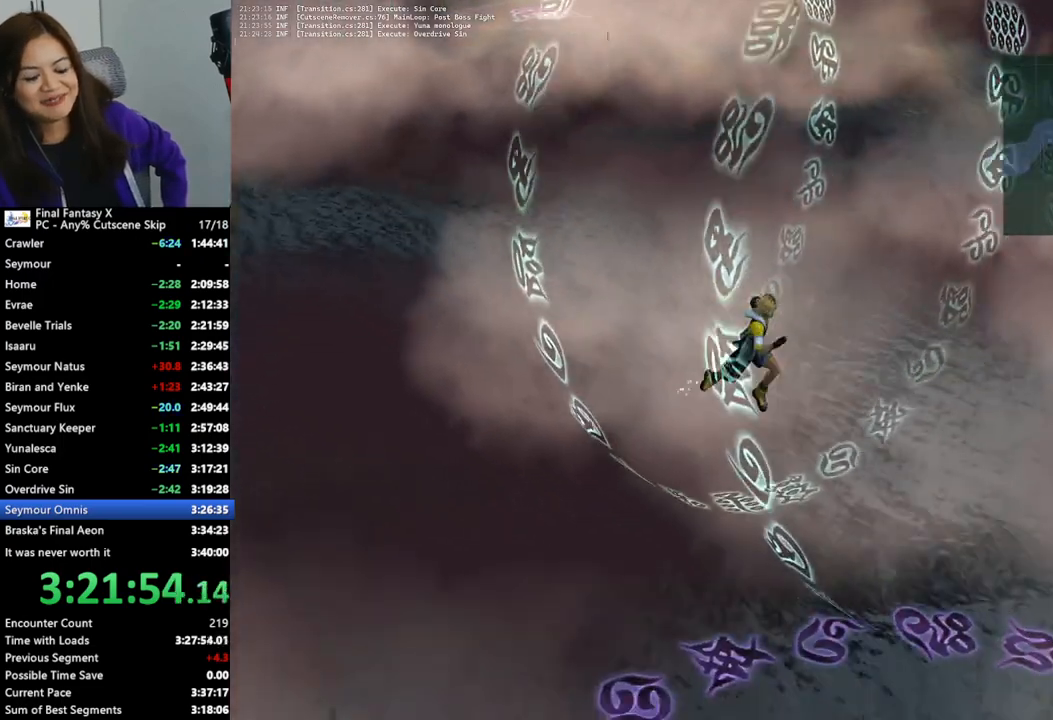
{"buttons": [], "left_stick": "down-right", "right_stick": "center", "events": []}
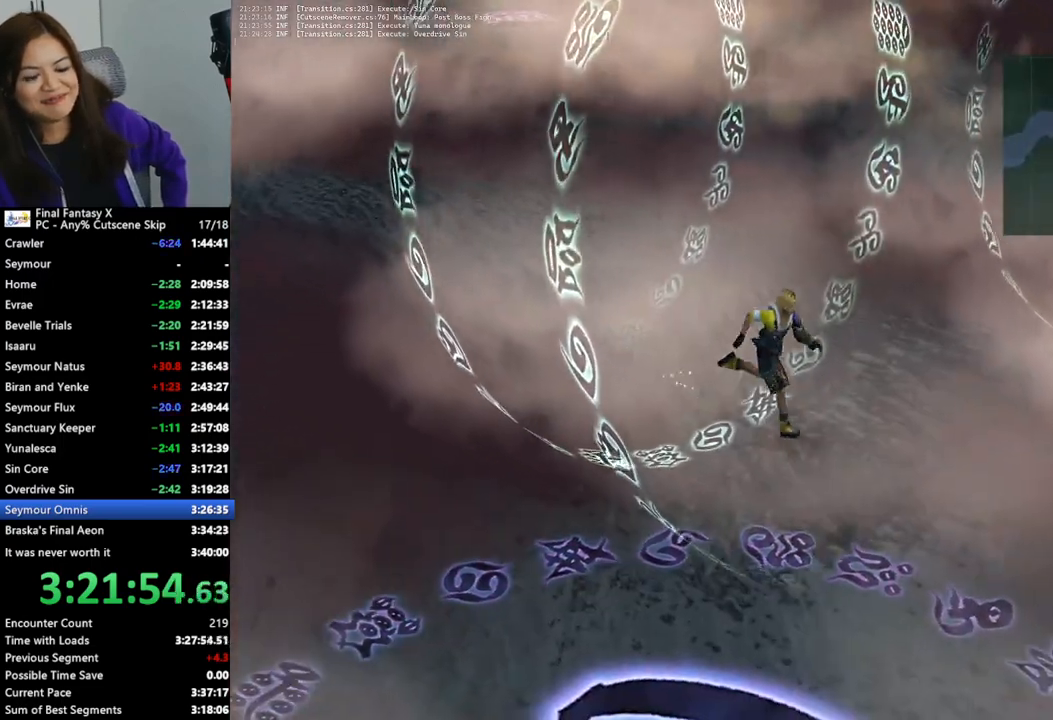
{"buttons": [], "left_stick": "down-right", "right_stick": "center", "events": []}
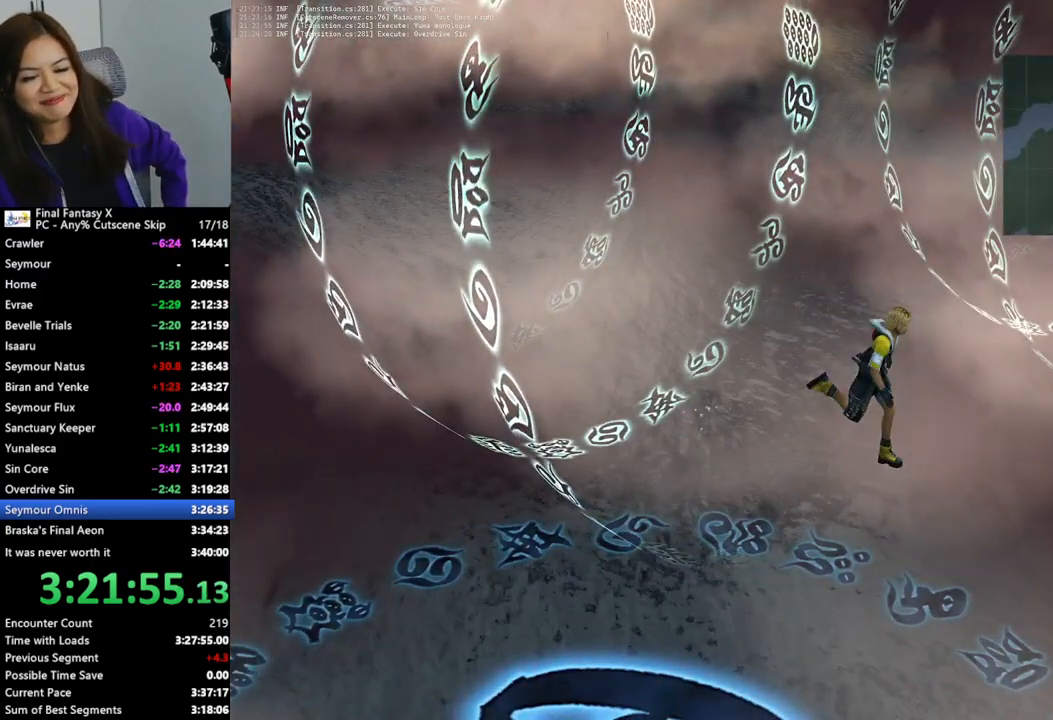
{"buttons": [], "left_stick": "down", "right_stick": "center", "events": [[400, "left_stick", "down"]]}
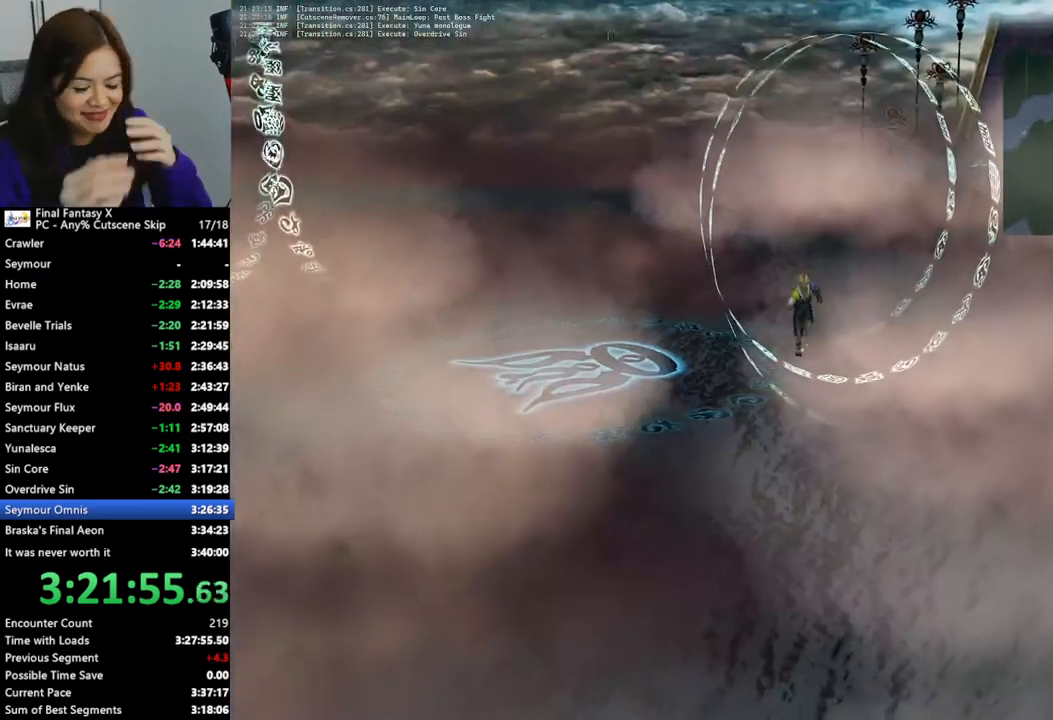
{"buttons": [], "left_stick": "down", "right_stick": "center", "events": []}
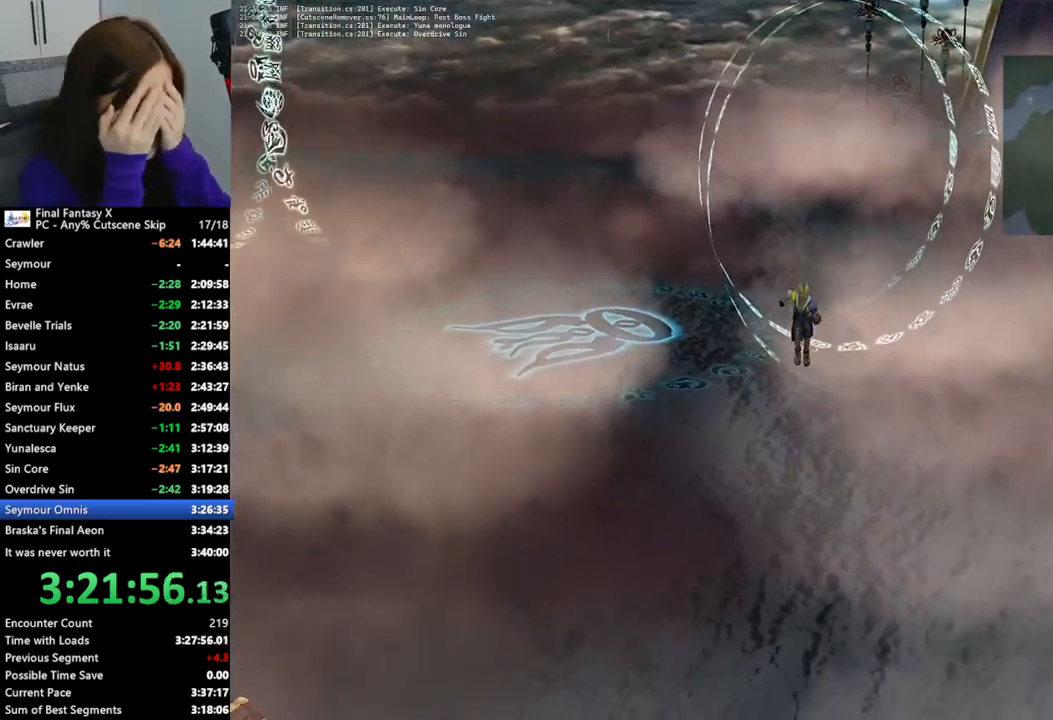
{"buttons": [], "left_stick": "down", "right_stick": "center", "events": []}
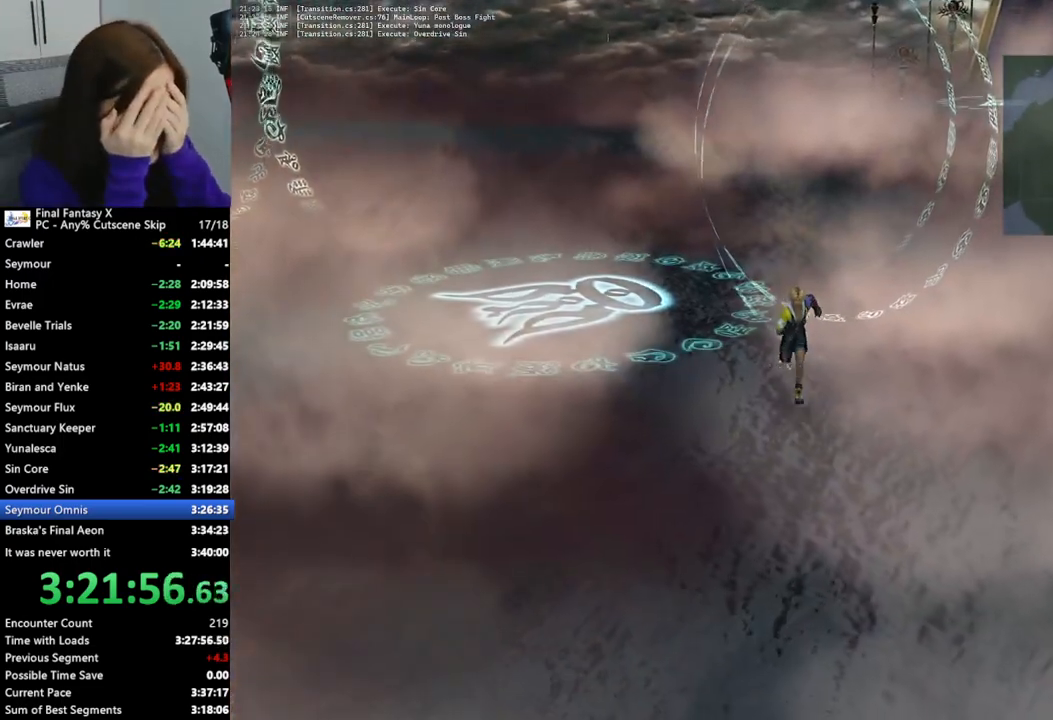
{"buttons": [], "left_stick": "down-right", "right_stick": "center", "events": [[233, "left_stick", "down-right"]]}
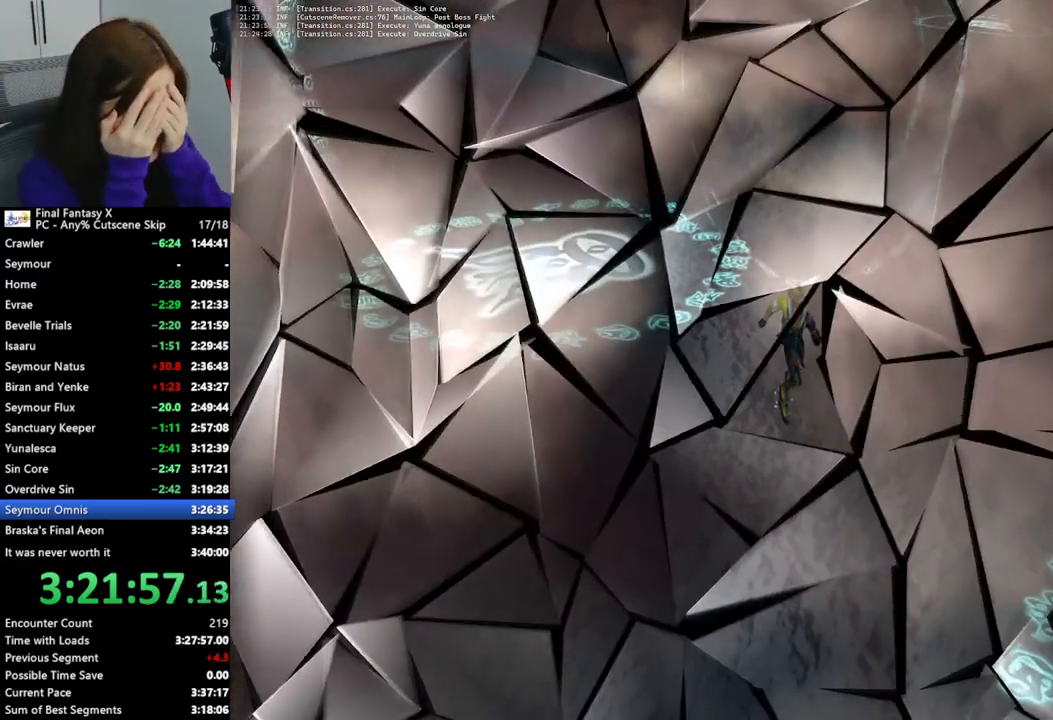
{"buttons": [], "left_stick": "center", "right_stick": "center", "events": [[367, "left_stick", "center"]]}
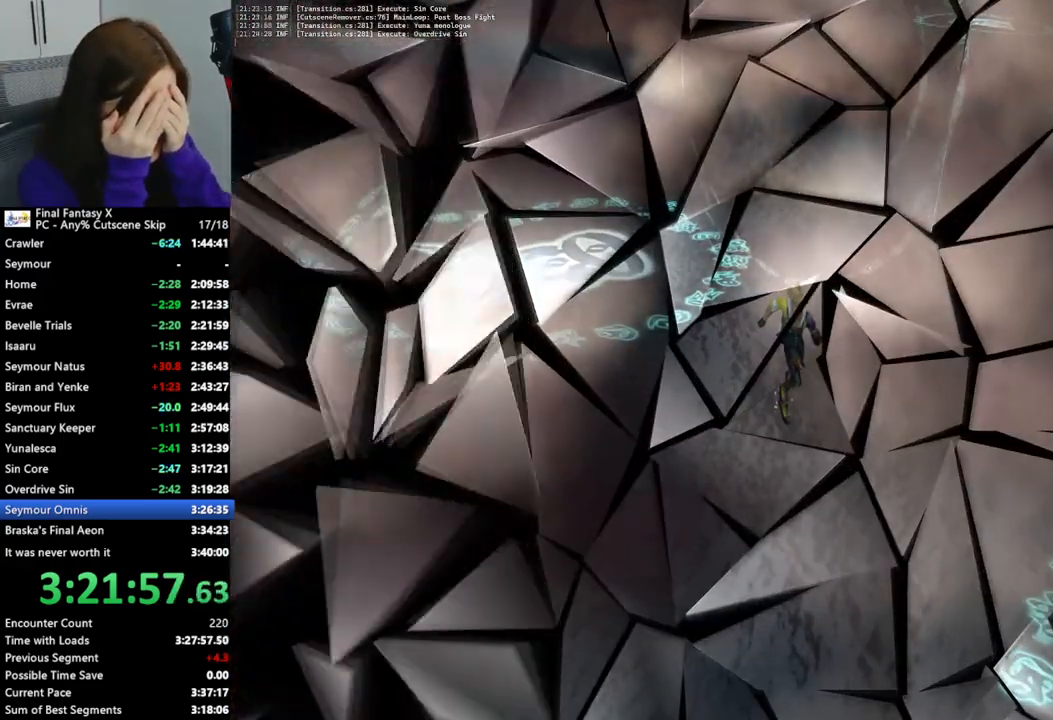
{"buttons": ["L2"], "left_stick": "center", "right_stick": "center", "events": [[133, "L2", "down"]]}
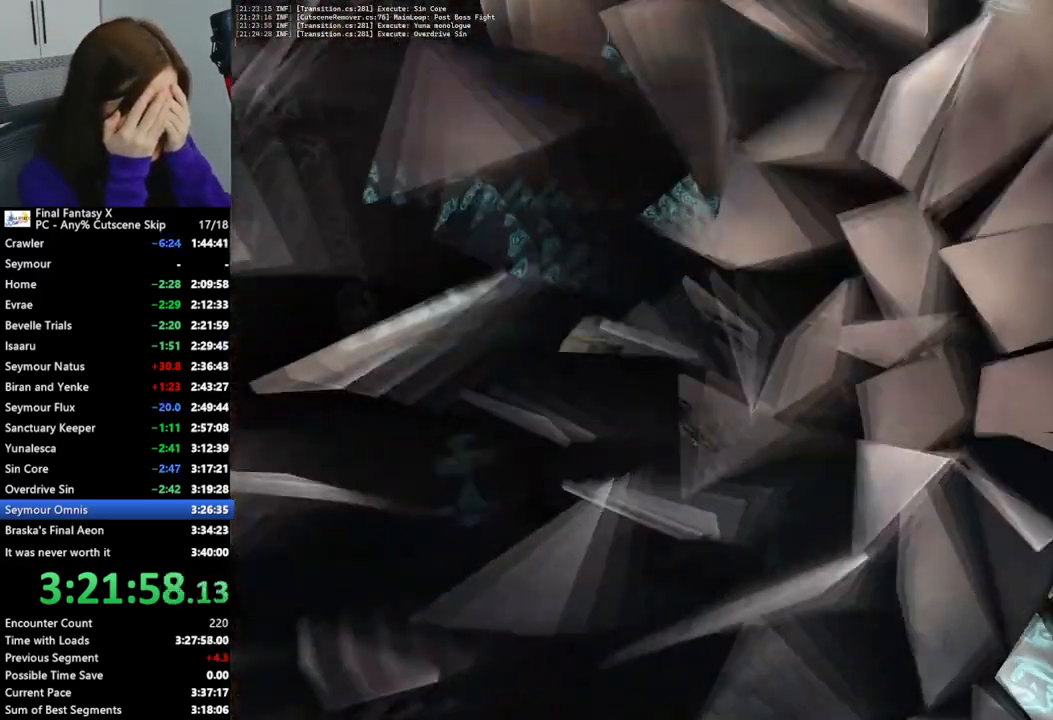
{"buttons": ["L2"], "left_stick": "center", "right_stick": "center", "events": []}
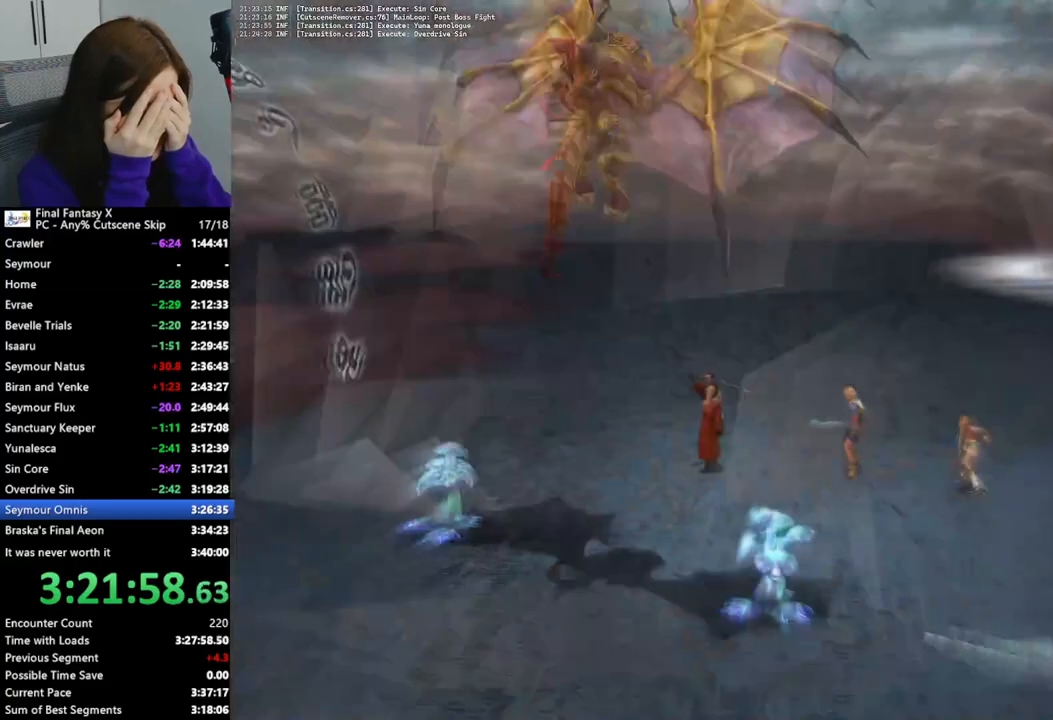
{"buttons": ["L2"], "left_stick": "center", "right_stick": "down-left", "events": [[467, "right_stick", "down-left"]]}
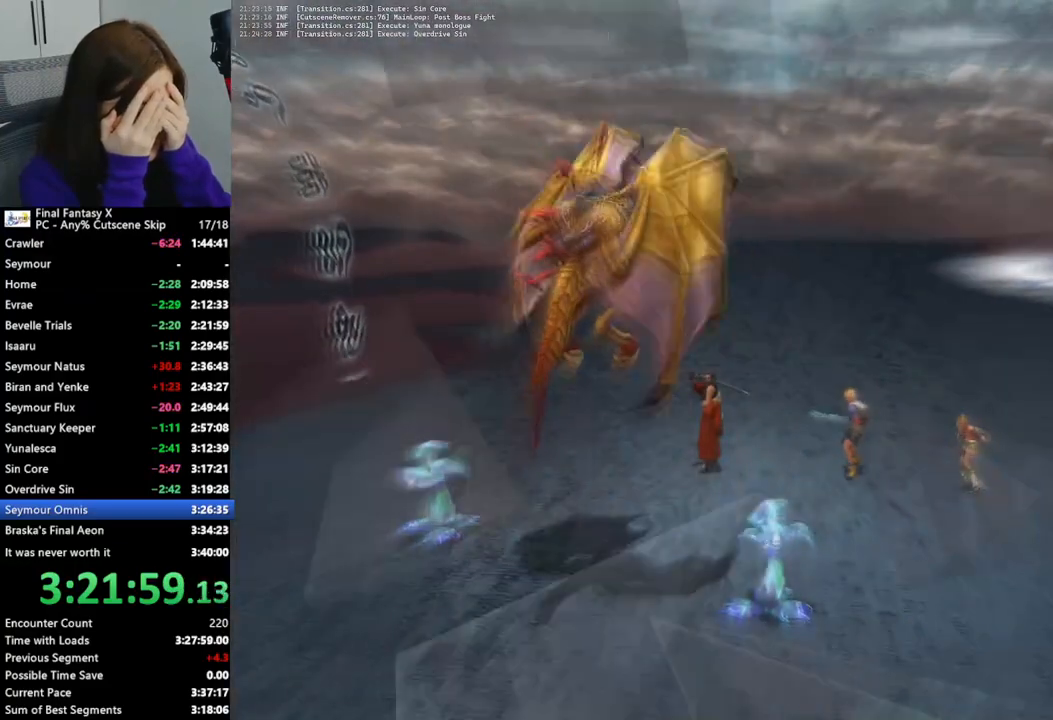
{"buttons": ["L2"], "left_stick": "center", "right_stick": "center", "events": [[200, "right_stick", "center"]]}
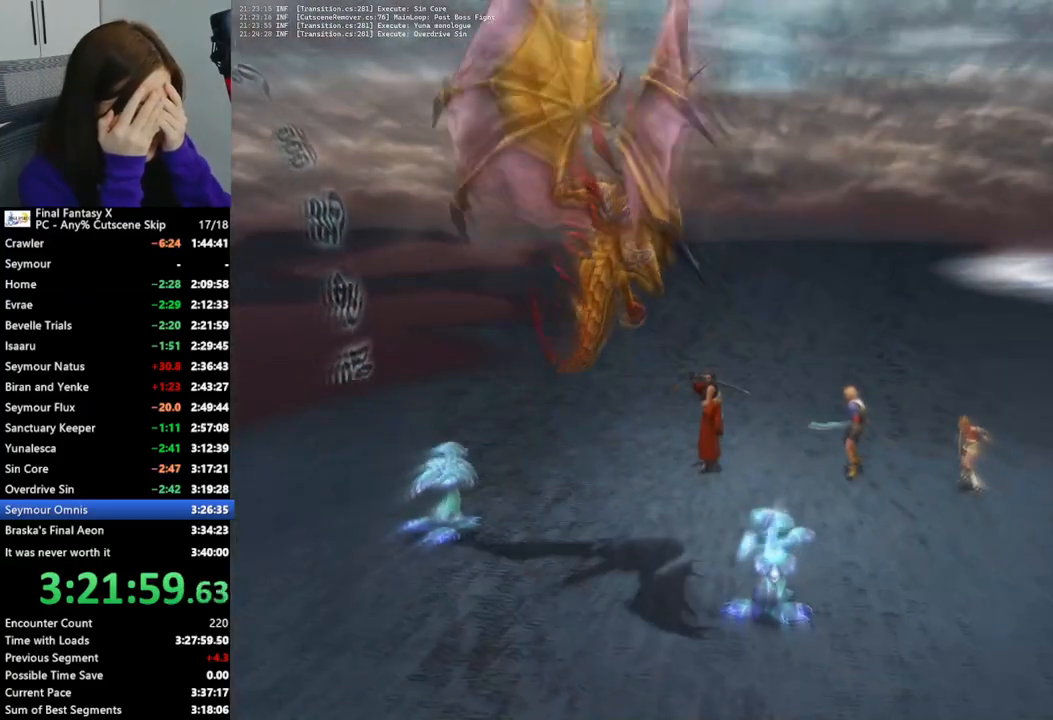
{"buttons": ["L2"], "left_stick": "center", "right_stick": "center", "events": []}
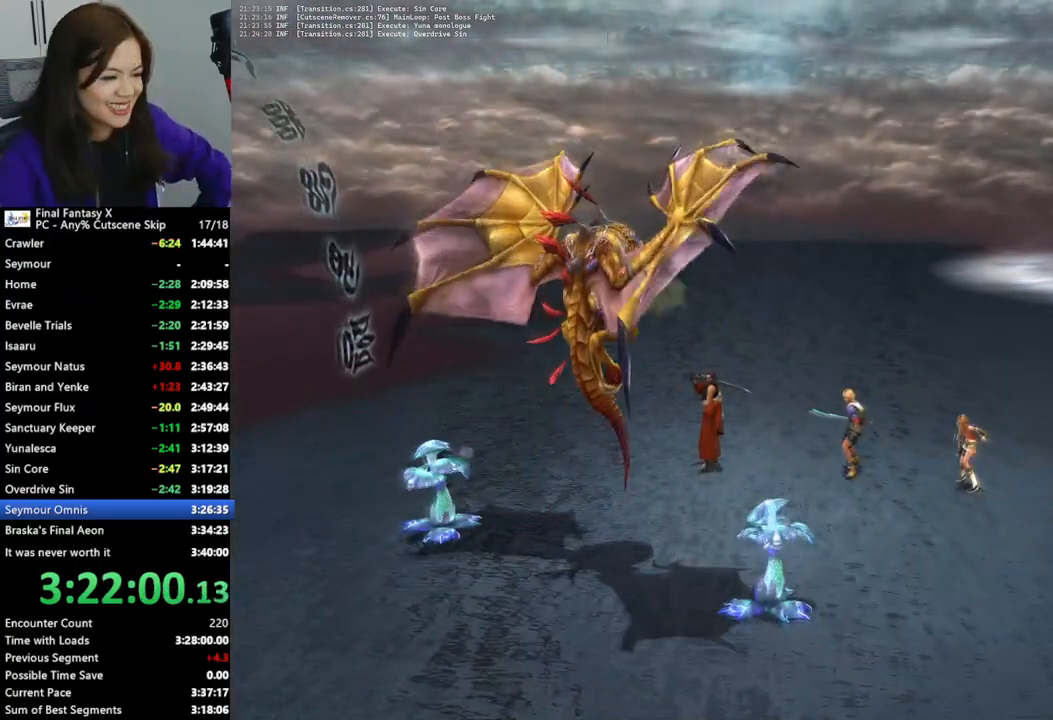
{"buttons": ["L2"], "left_stick": "center", "right_stick": "center", "events": []}
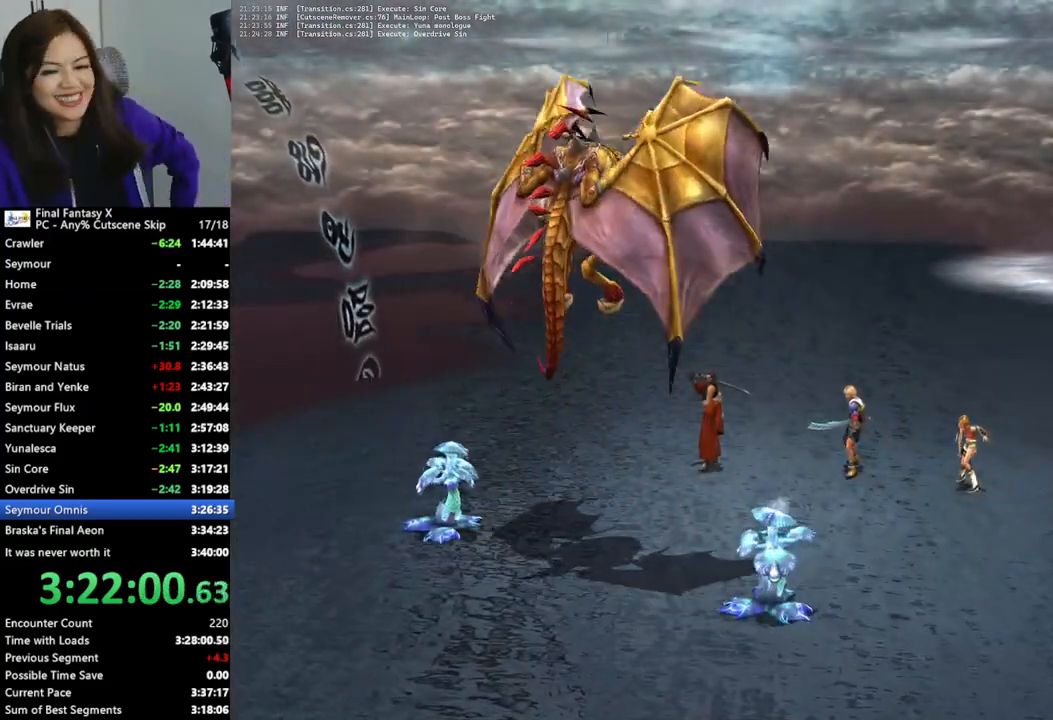
{"buttons": ["L2"], "left_stick": "center", "right_stick": "center", "events": []}
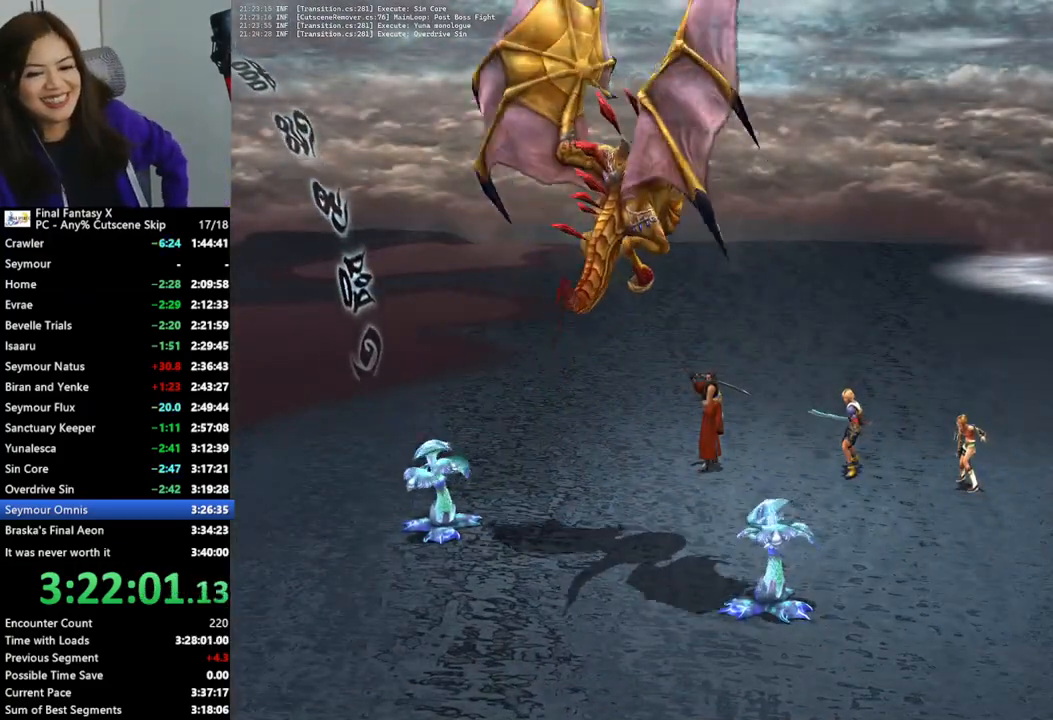
{"buttons": ["L2"], "left_stick": "center", "right_stick": "center", "events": []}
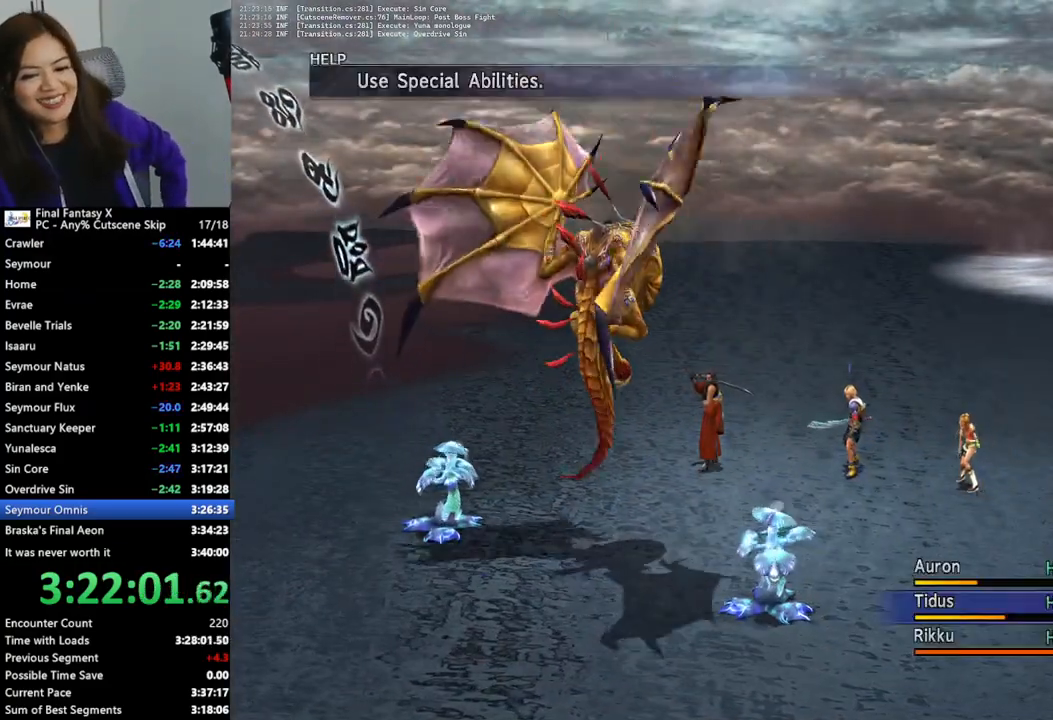
{"buttons": ["L2"], "left_stick": "center", "right_stick": "center", "events": []}
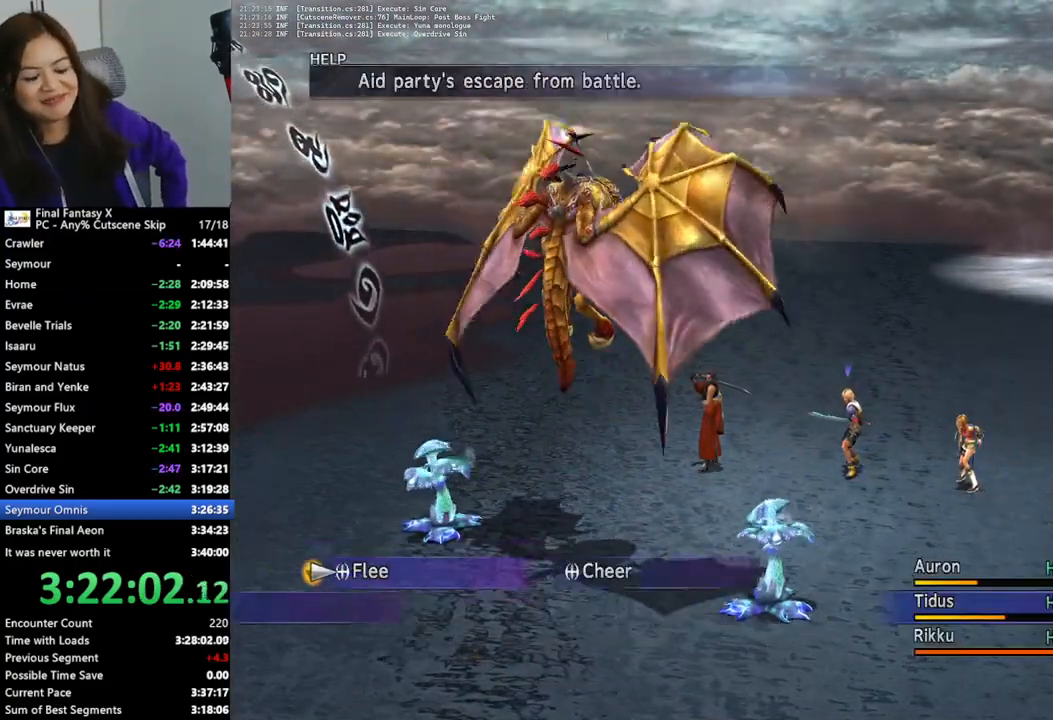
{"buttons": ["L2"], "left_stick": "center", "right_stick": "center", "events": []}
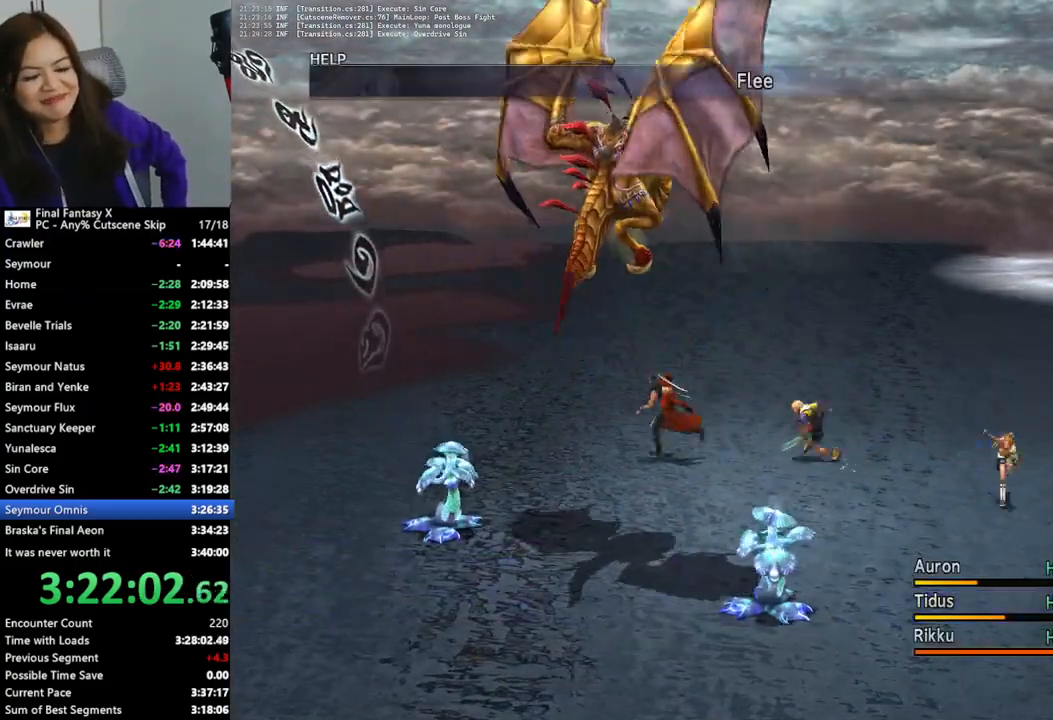
{"buttons": ["L2"], "left_stick": "center", "right_stick": "center", "events": []}
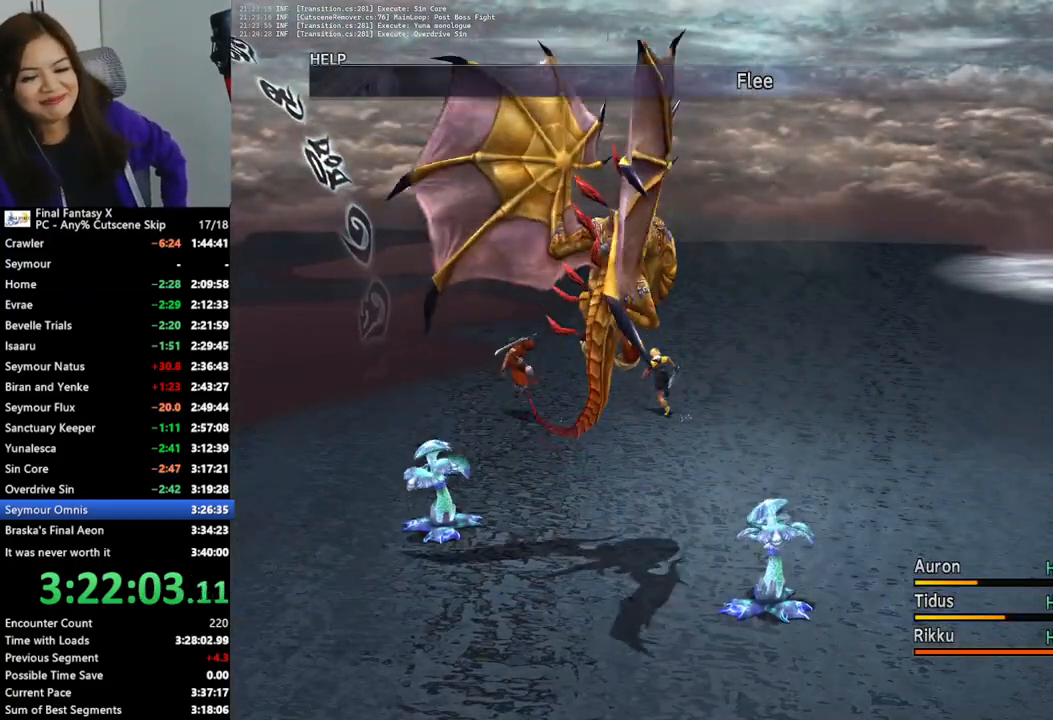
{"buttons": ["L2"], "left_stick": "center", "right_stick": "center", "events": []}
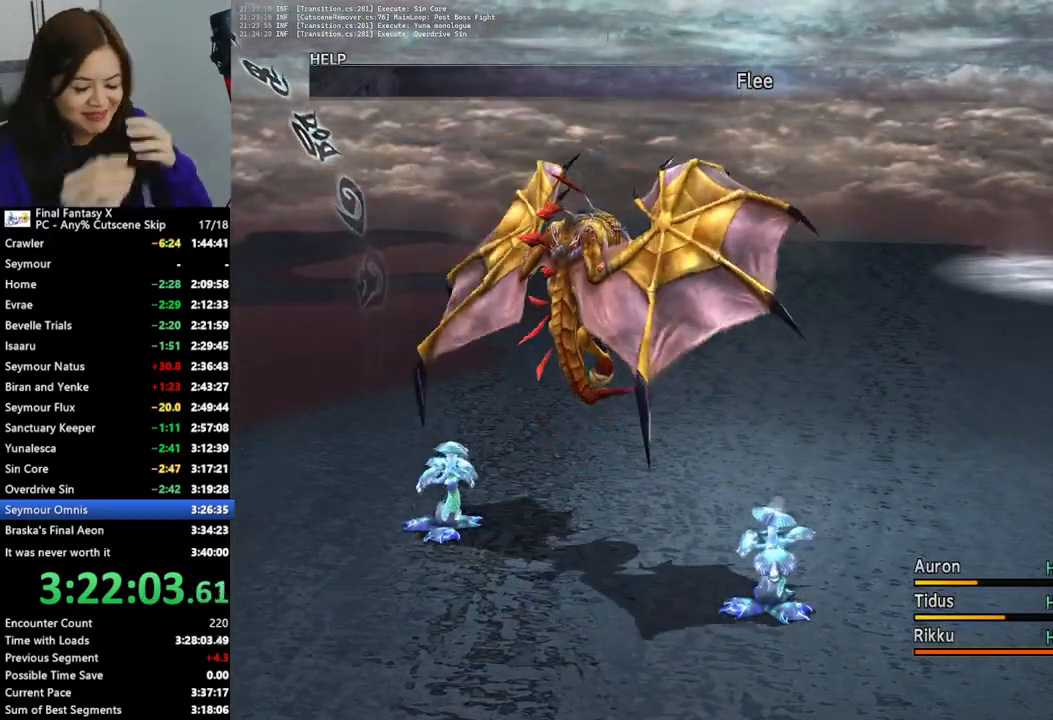
{"buttons": ["L2"], "left_stick": "center", "right_stick": "center", "events": []}
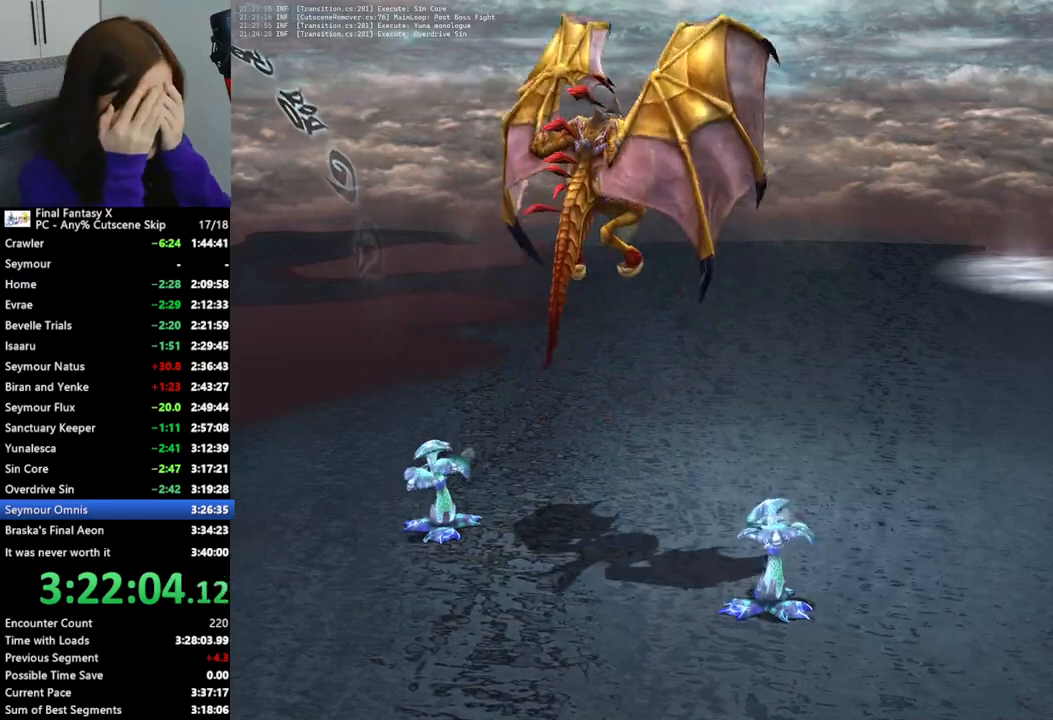
{"buttons": ["L2"], "left_stick": "center", "right_stick": "center", "events": []}
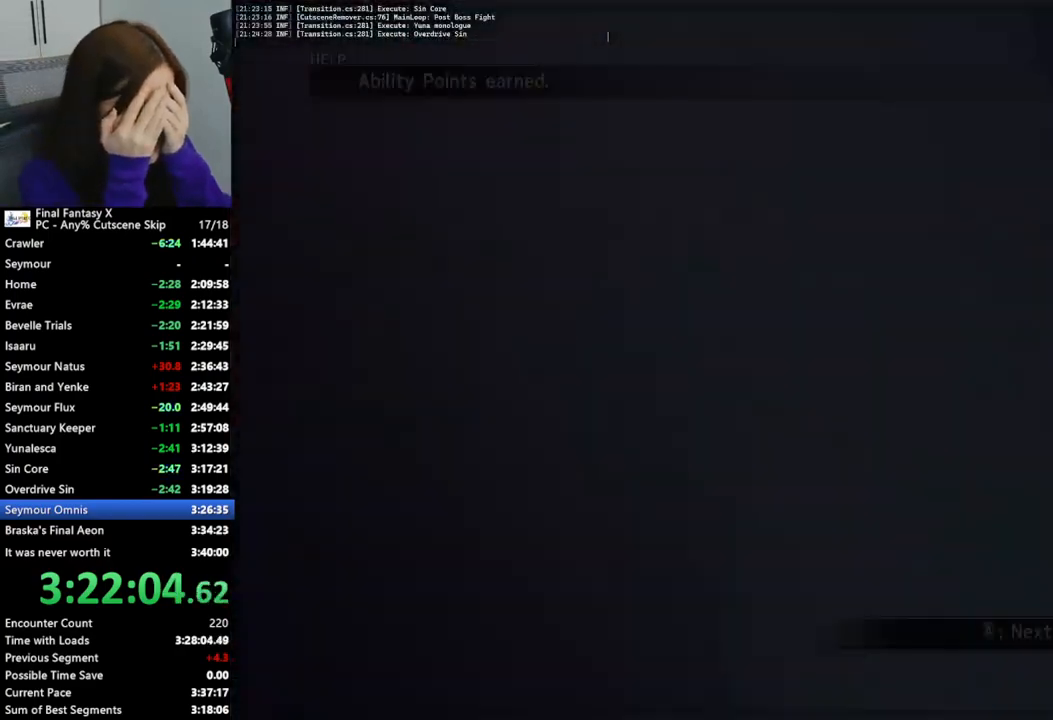
{"buttons": ["L2"], "left_stick": "center", "right_stick": "center", "events": []}
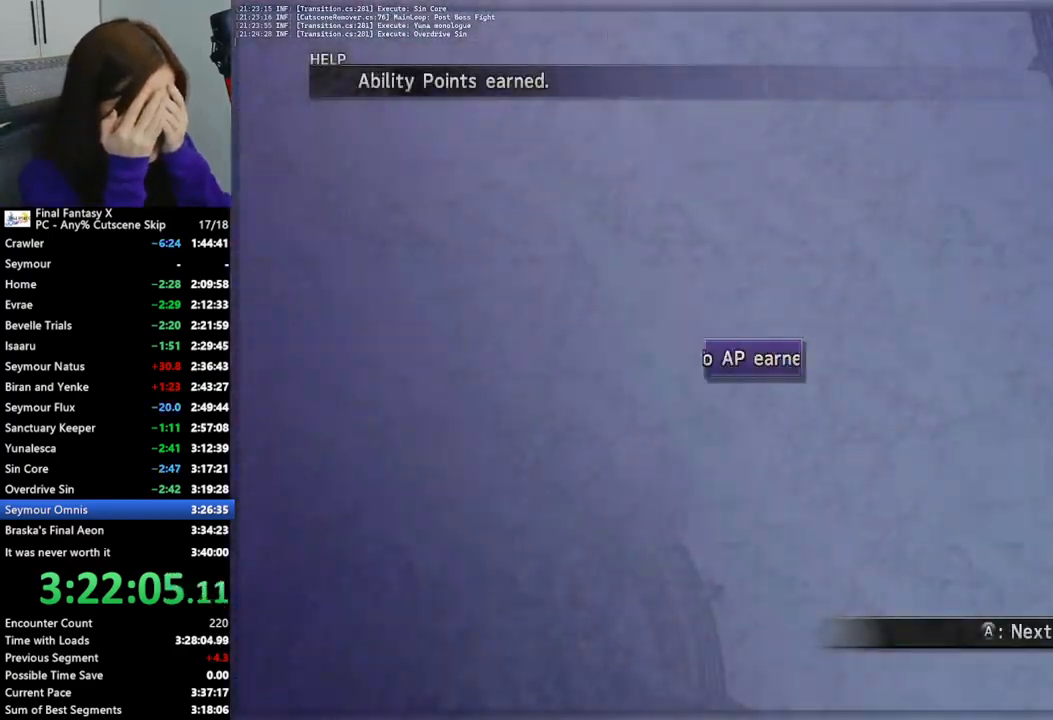
{"buttons": ["L2"], "left_stick": "center", "right_stick": "center", "events": []}
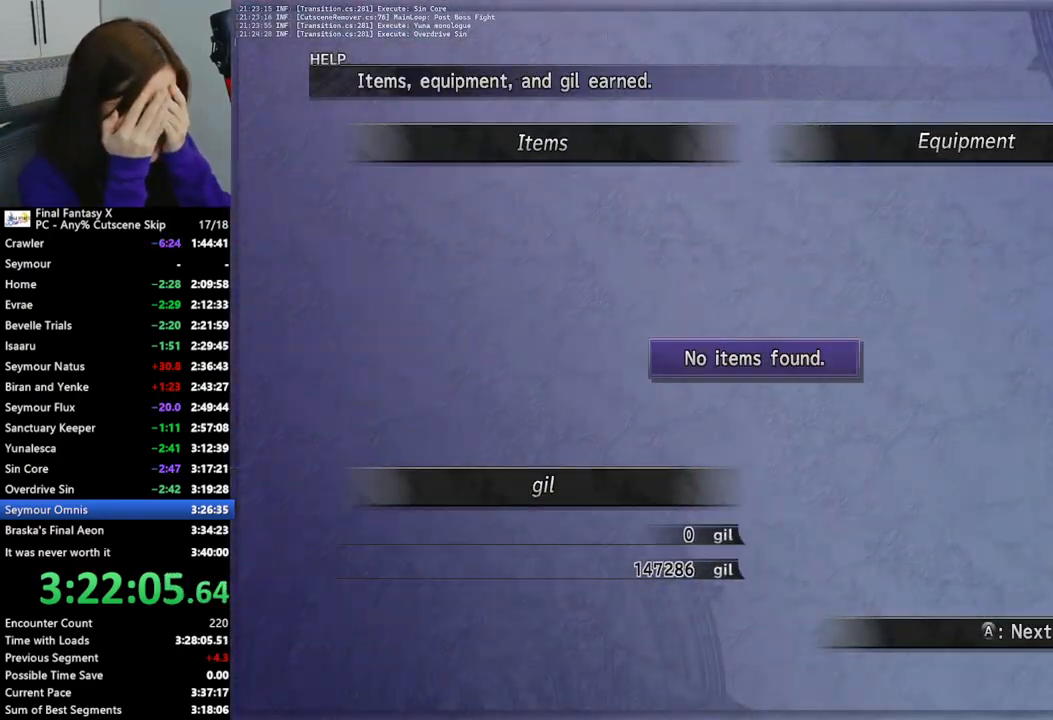
{"buttons": [], "left_stick": "down", "right_stick": "center", "events": [[433, "L2", "up"], [467, "left_stick", "down"]]}